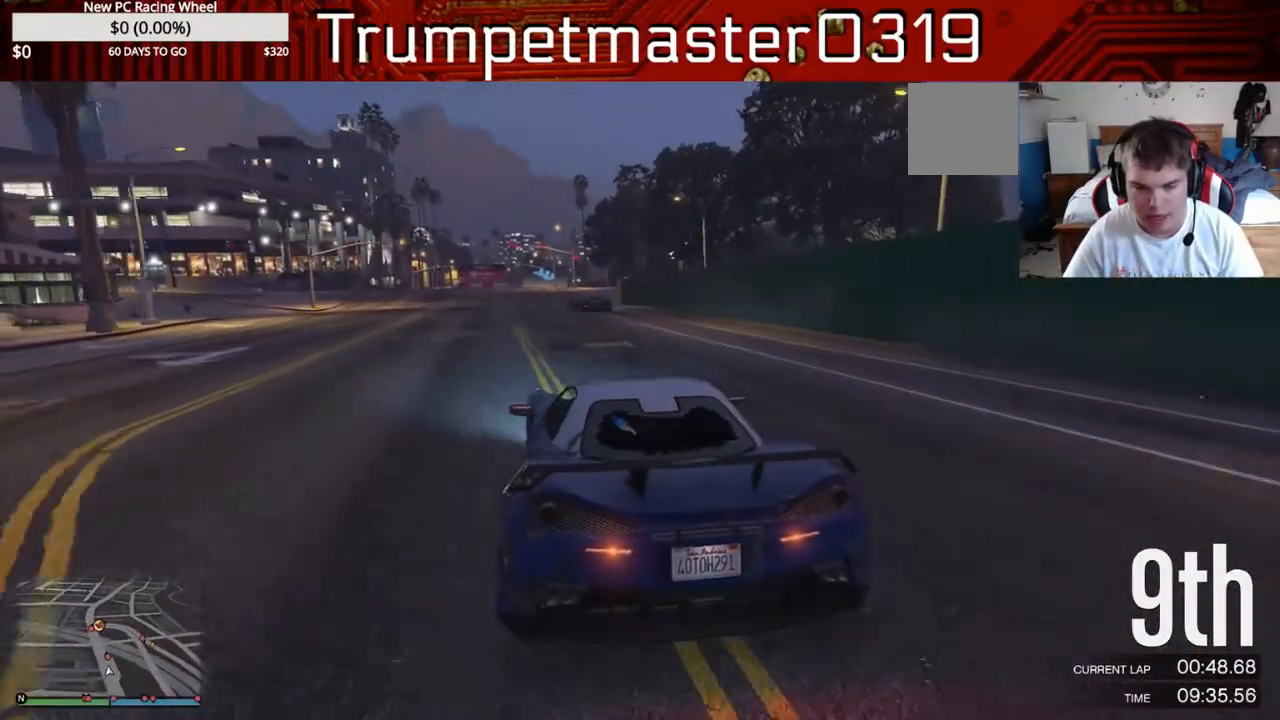
Gameplay with a controller (Xbox layout); each line is a JSON object with the inputs held at the frame after it. "events" lists button and stick changes between this image and that frame as [ms after this image, input, new state], when the widget could be followed in between. Not read: L3 R3.
{"buttons": ["R2"], "left_stick": "center", "right_stick": "center", "events": [[33, "left_stick", "left"], [183, "left_stick", "center"], [283, "left_stick", "left"], [400, "left_stick", "center"]]}
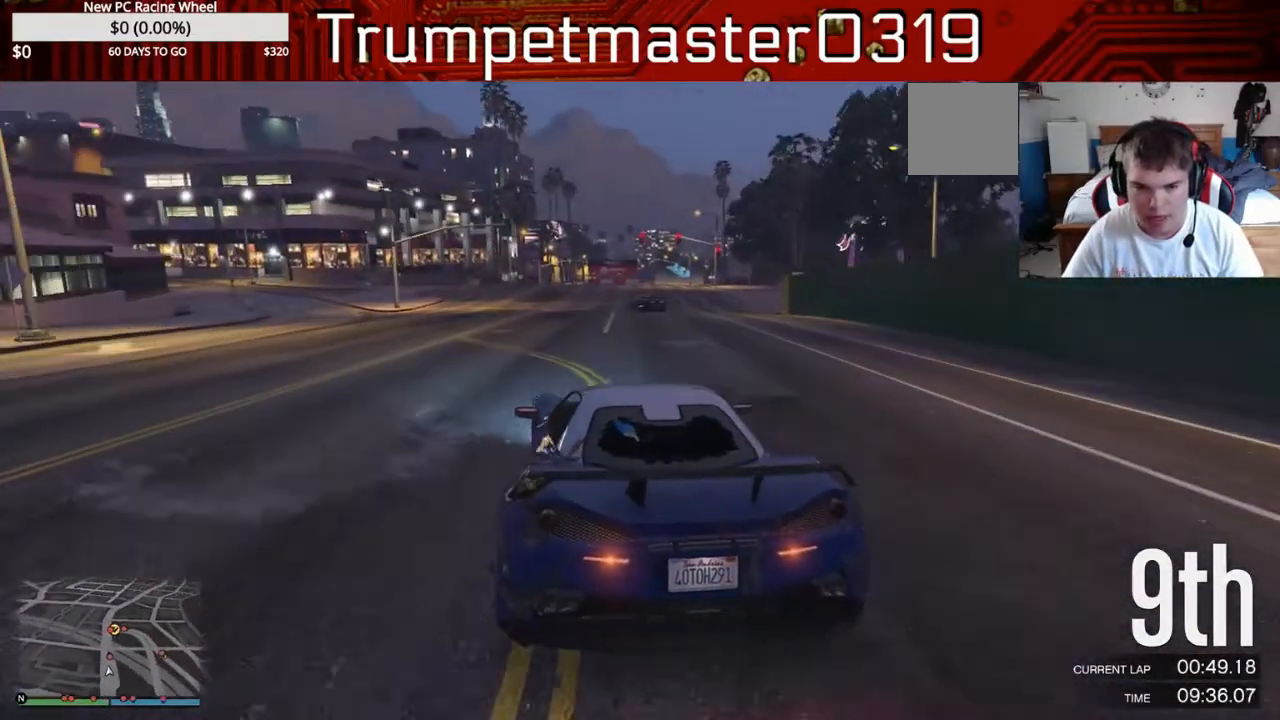
{"buttons": ["R2"], "left_stick": "center", "right_stick": "center", "events": [[33, "left_stick", "left"], [150, "left_stick", "center"]]}
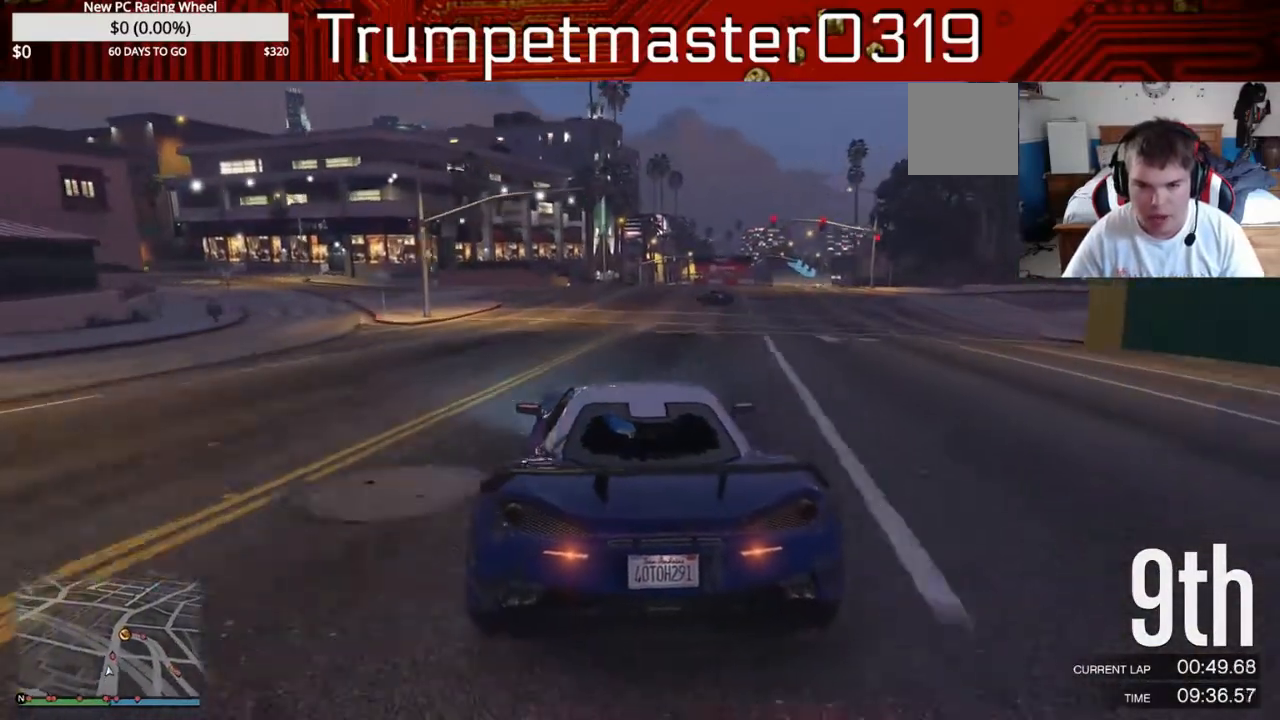
{"buttons": ["R2"], "left_stick": "right", "right_stick": "center", "events": [[450, "left_stick", "right"]]}
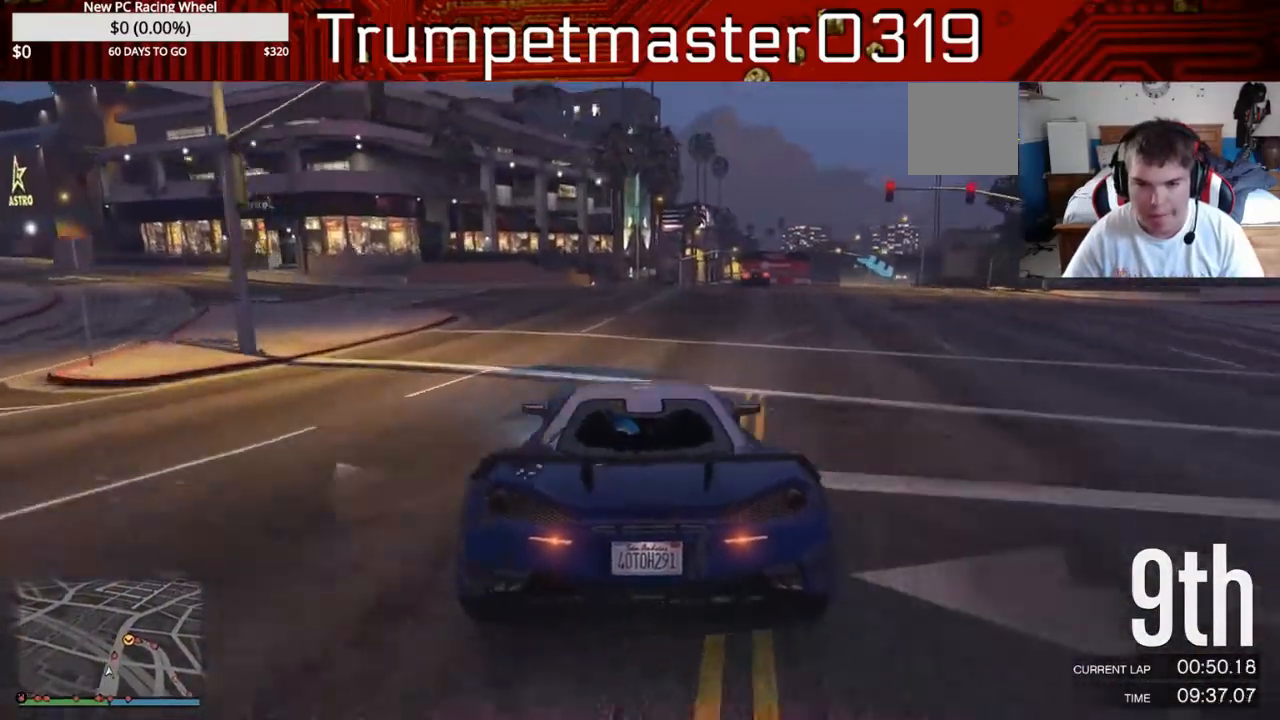
{"buttons": ["R2"], "left_stick": "center", "right_stick": "center", "events": [[67, "left_stick", "center"], [250, "left_stick", "right"], [400, "left_stick", "center"]]}
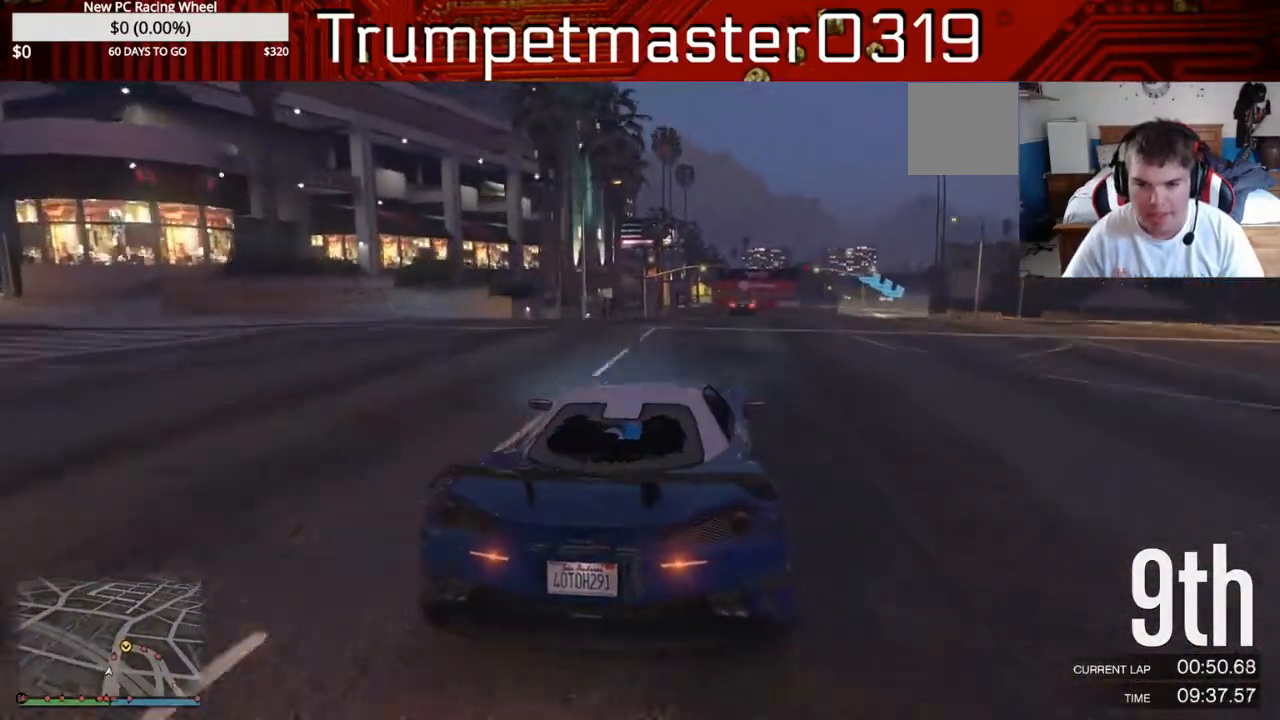
{"buttons": ["L2"], "left_stick": "center", "right_stick": "center", "events": [[117, "left_stick", "down-right"], [200, "left_stick", "center"], [267, "L2", "down"], [333, "R2", "up"]]}
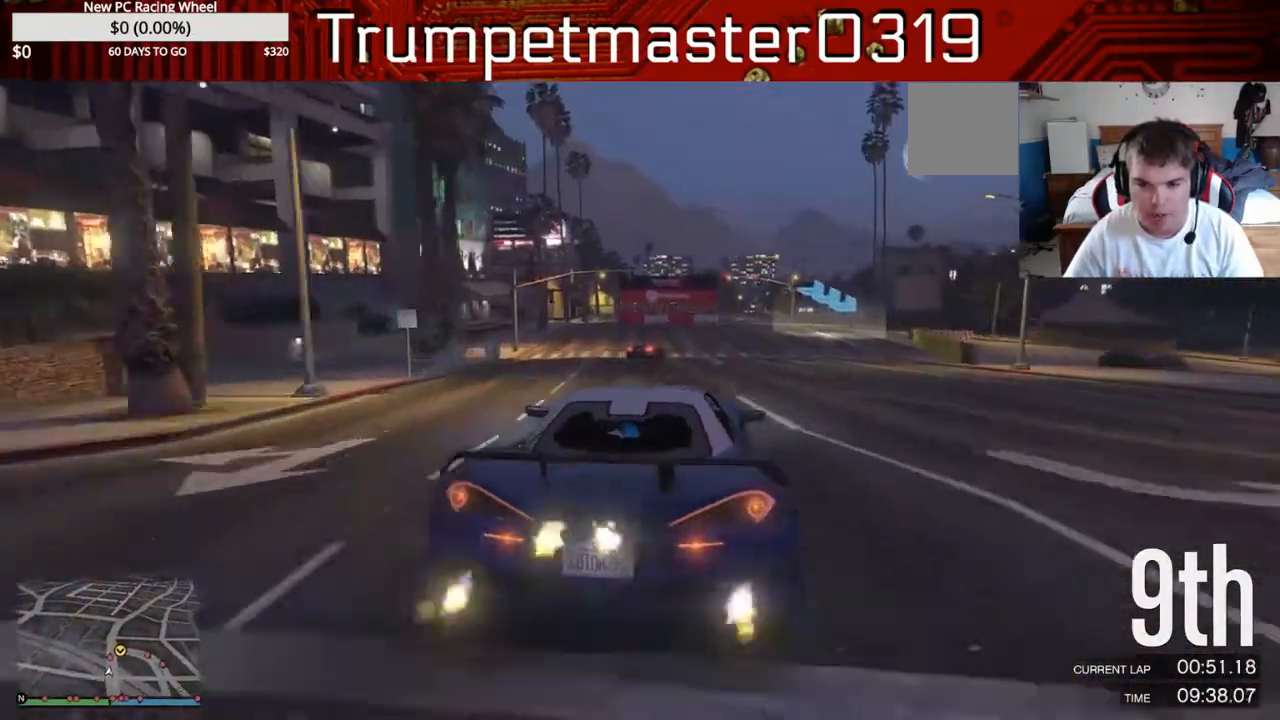
{"buttons": ["L2"], "left_stick": "right", "right_stick": "center", "events": [[300, "left_stick", "right"]]}
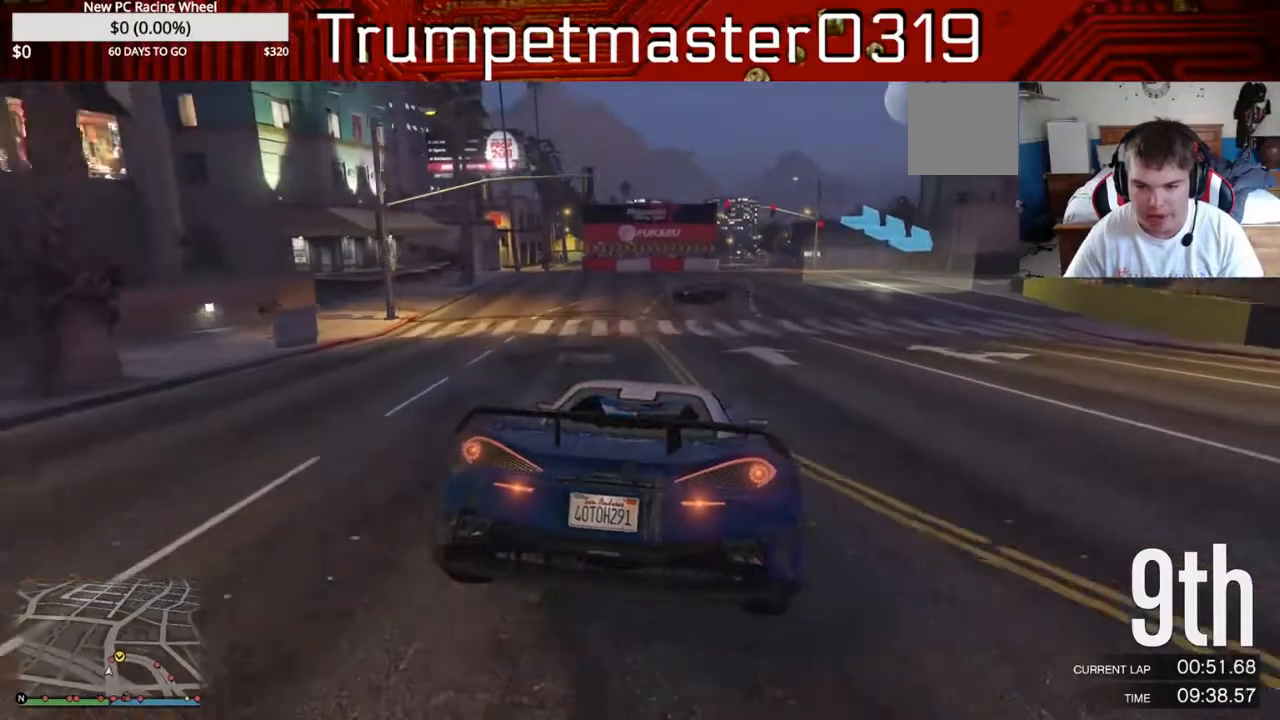
{"buttons": ["L2"], "left_stick": "right", "right_stick": "center", "events": [[33, "left_stick", "center"], [133, "left_stick", "right"]]}
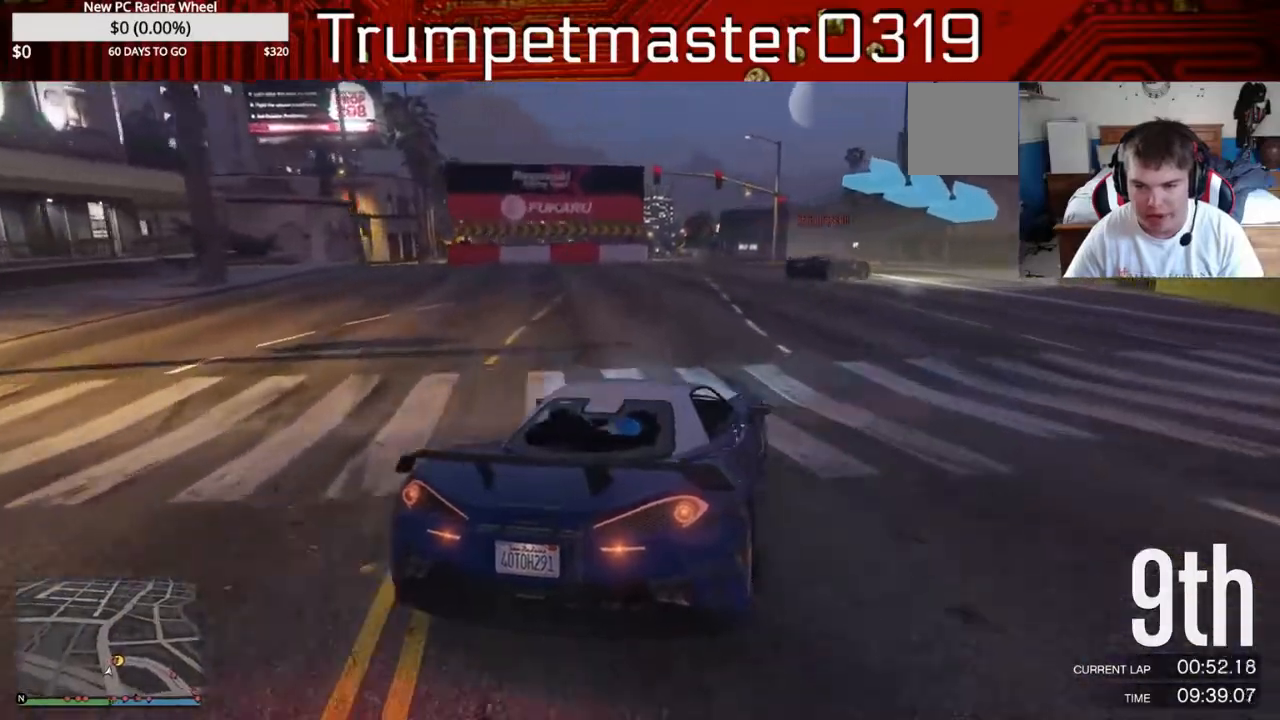
{"buttons": ["R2"], "left_stick": "right", "right_stick": "center", "events": [[67, "L2", "up"], [433, "R2", "down"]]}
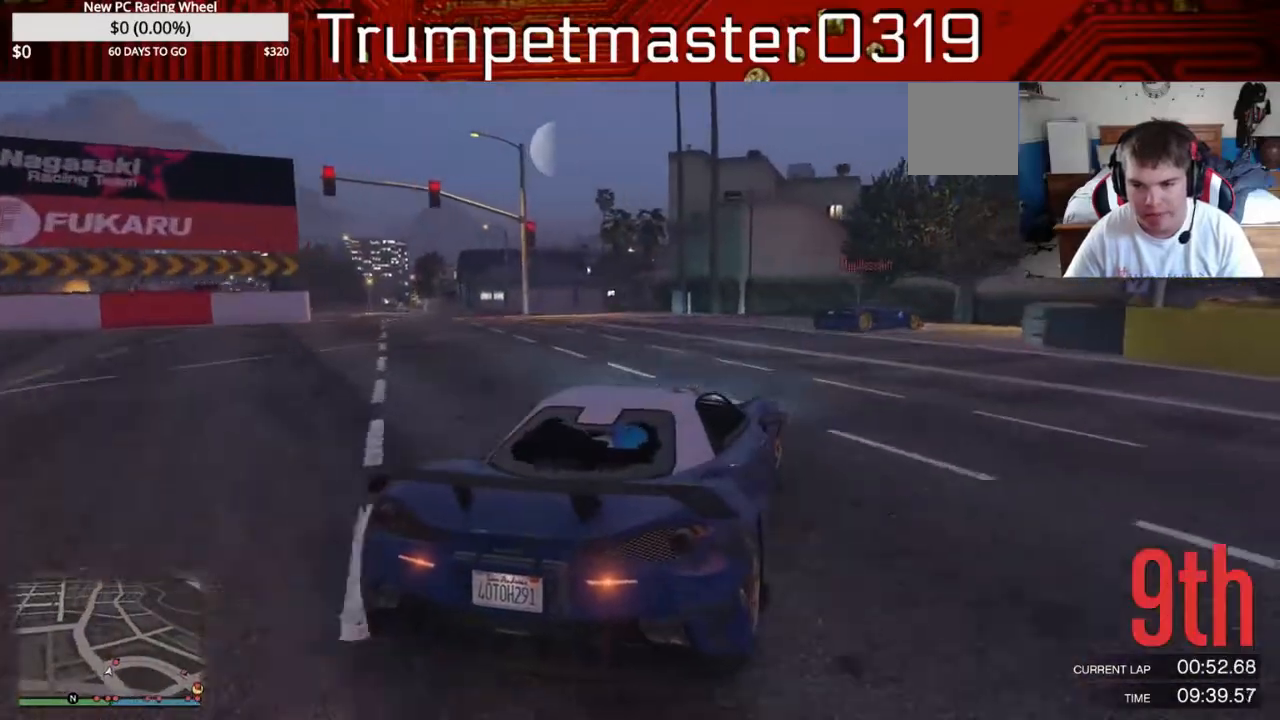
{"buttons": ["R2"], "left_stick": "right", "right_stick": "center", "events": [[233, "R2", "up"], [350, "R2", "down"]]}
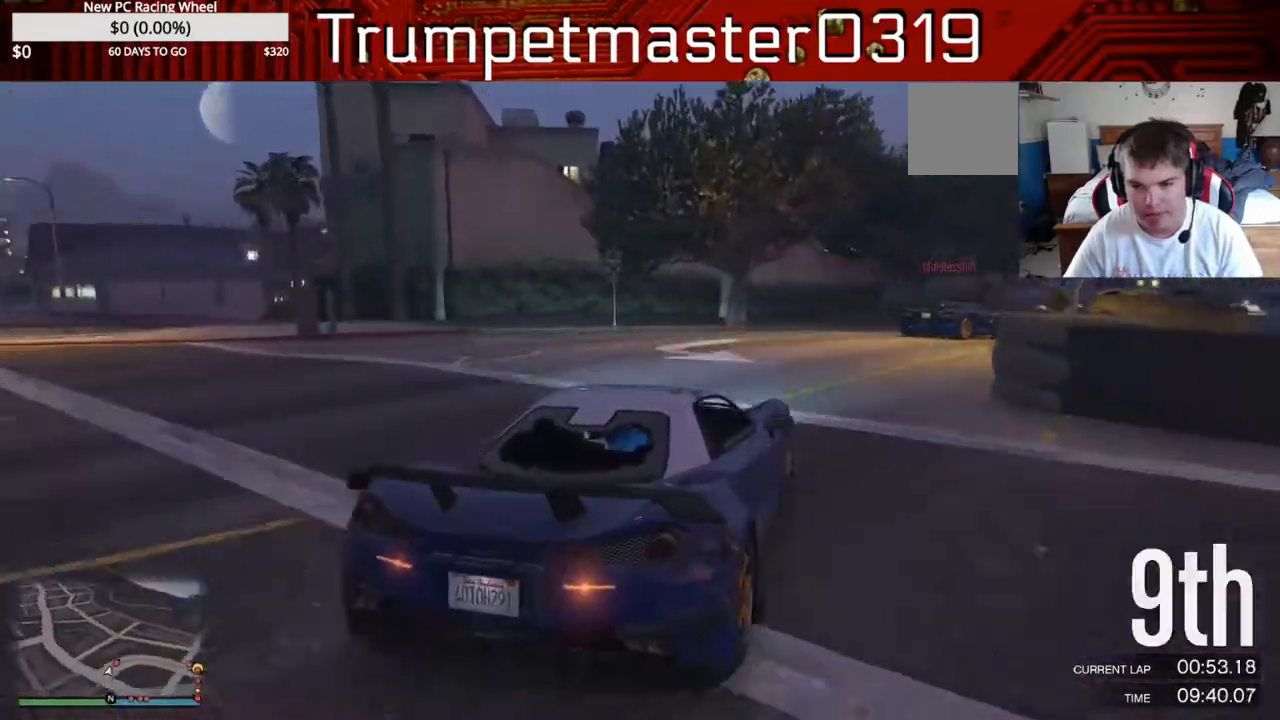
{"buttons": ["R2"], "left_stick": "center", "right_stick": "center", "events": [[117, "left_stick", "center"], [250, "left_stick", "right"], [417, "left_stick", "center"]]}
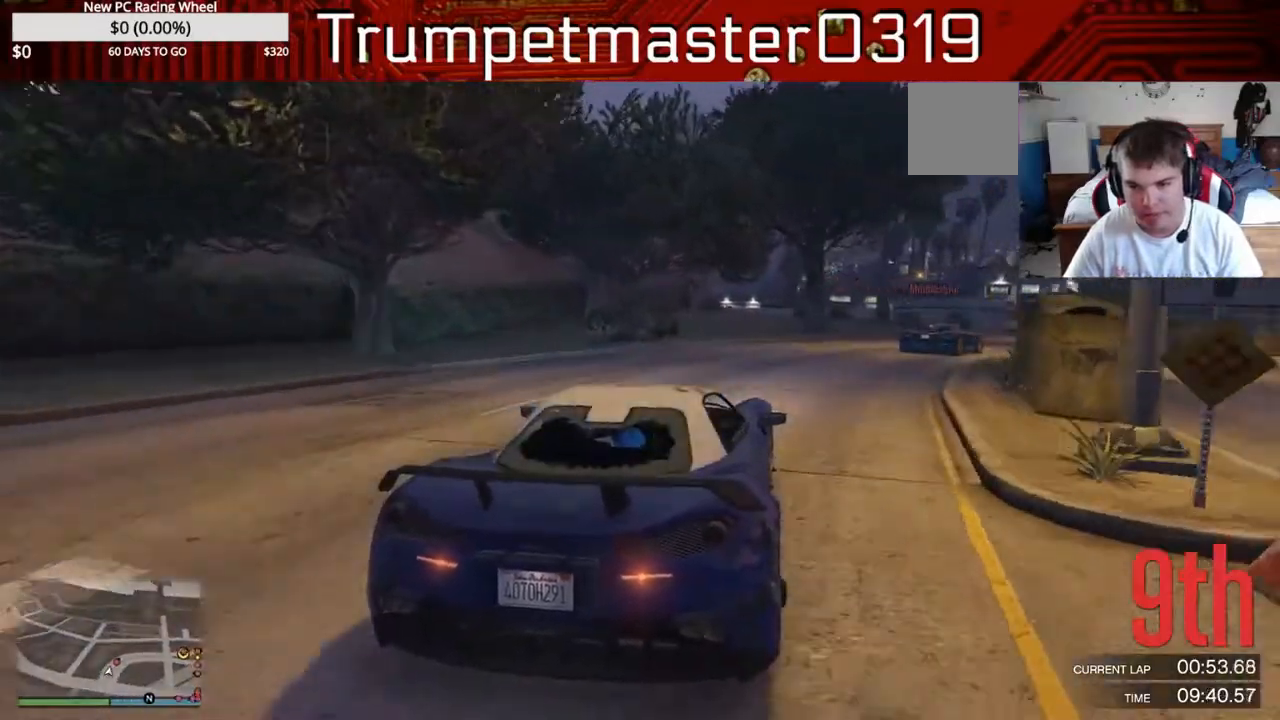
{"buttons": ["R2"], "left_stick": "center", "right_stick": "center", "events": [[50, "left_stick", "right"], [483, "left_stick", "center"]]}
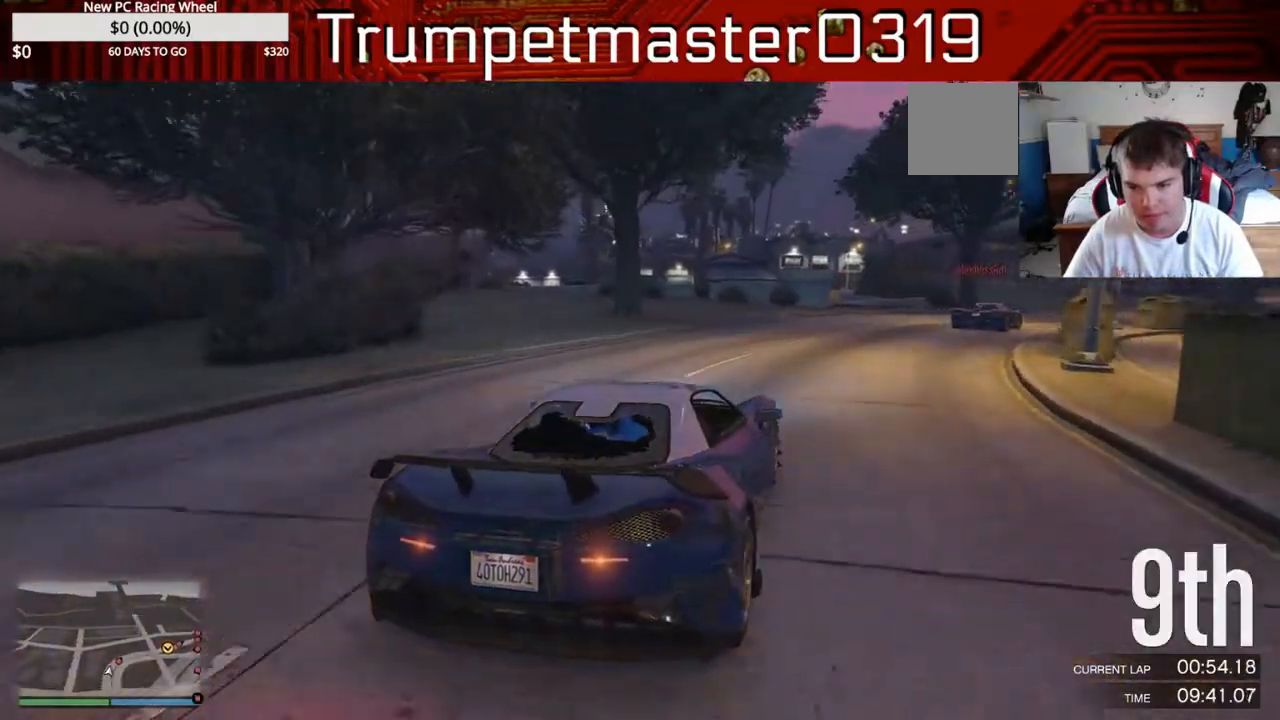
{"buttons": ["R2"], "left_stick": "right", "right_stick": "center", "events": [[133, "left_stick", "right"]]}
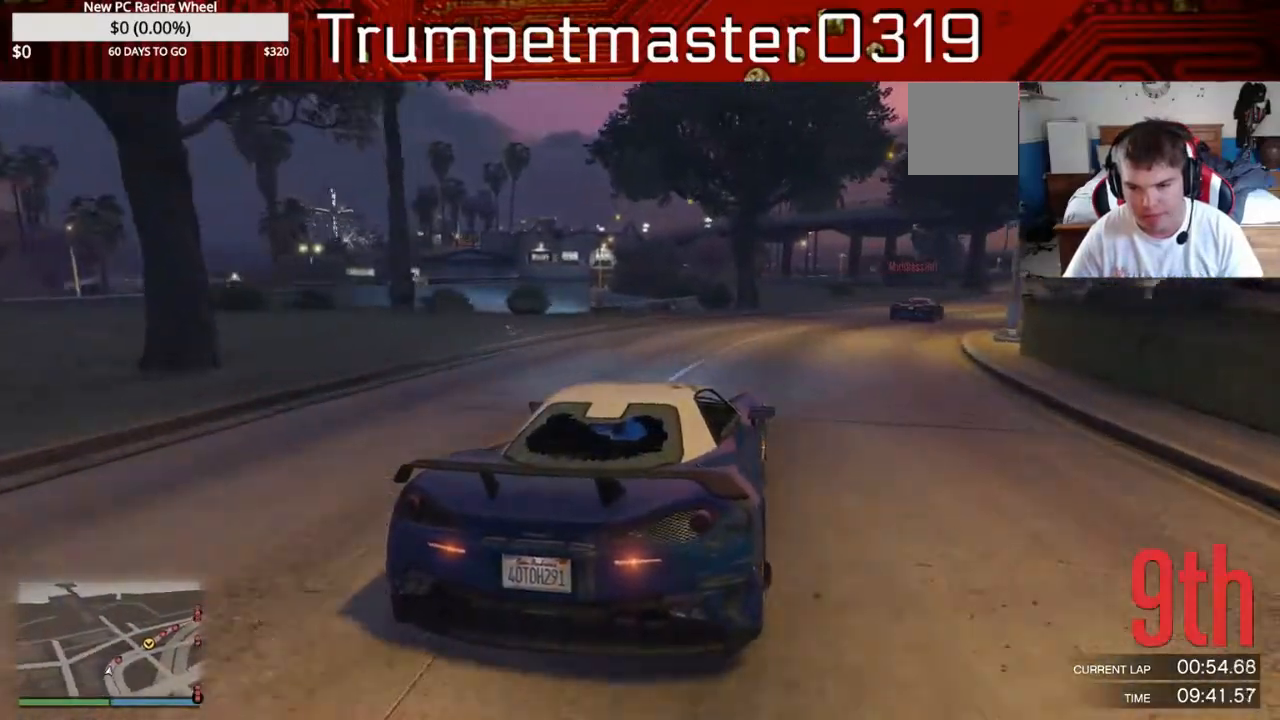
{"buttons": ["R2"], "left_stick": "right", "right_stick": "center", "events": [[183, "left_stick", "center"], [367, "left_stick", "right"]]}
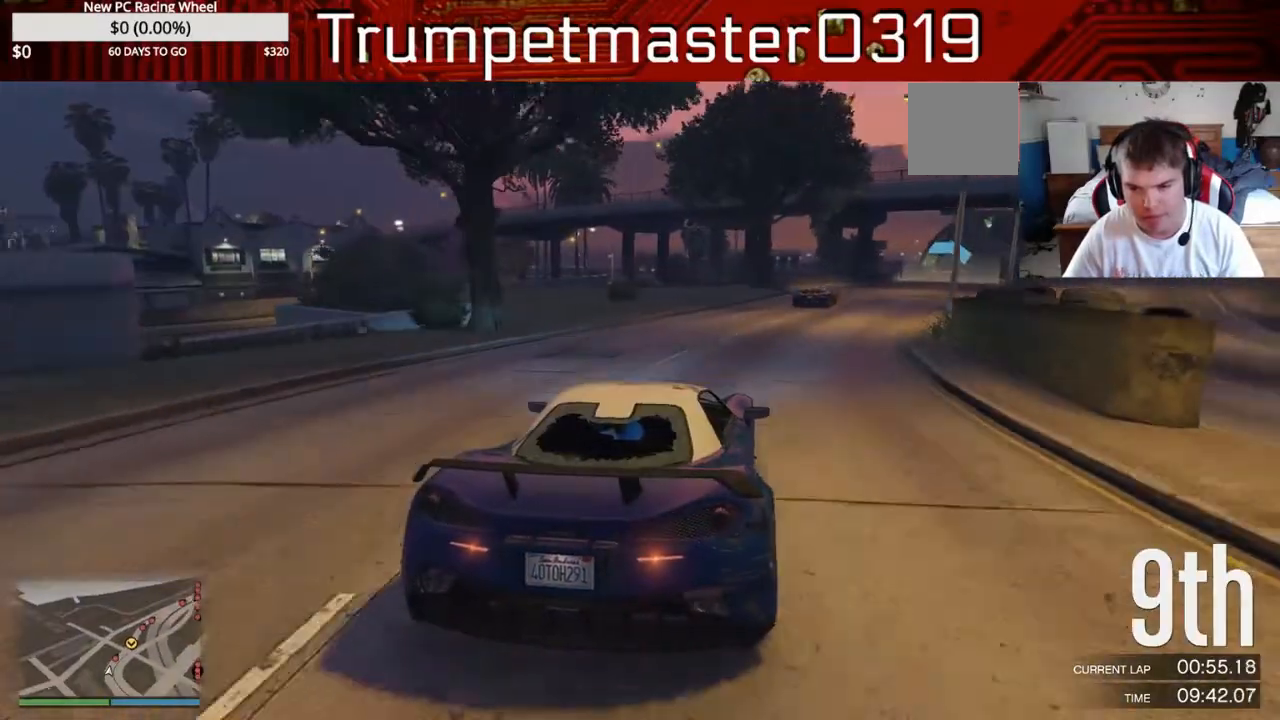
{"buttons": ["R2"], "left_stick": "center", "right_stick": "center", "events": [[33, "left_stick", "center"], [133, "left_stick", "right"], [383, "left_stick", "center"]]}
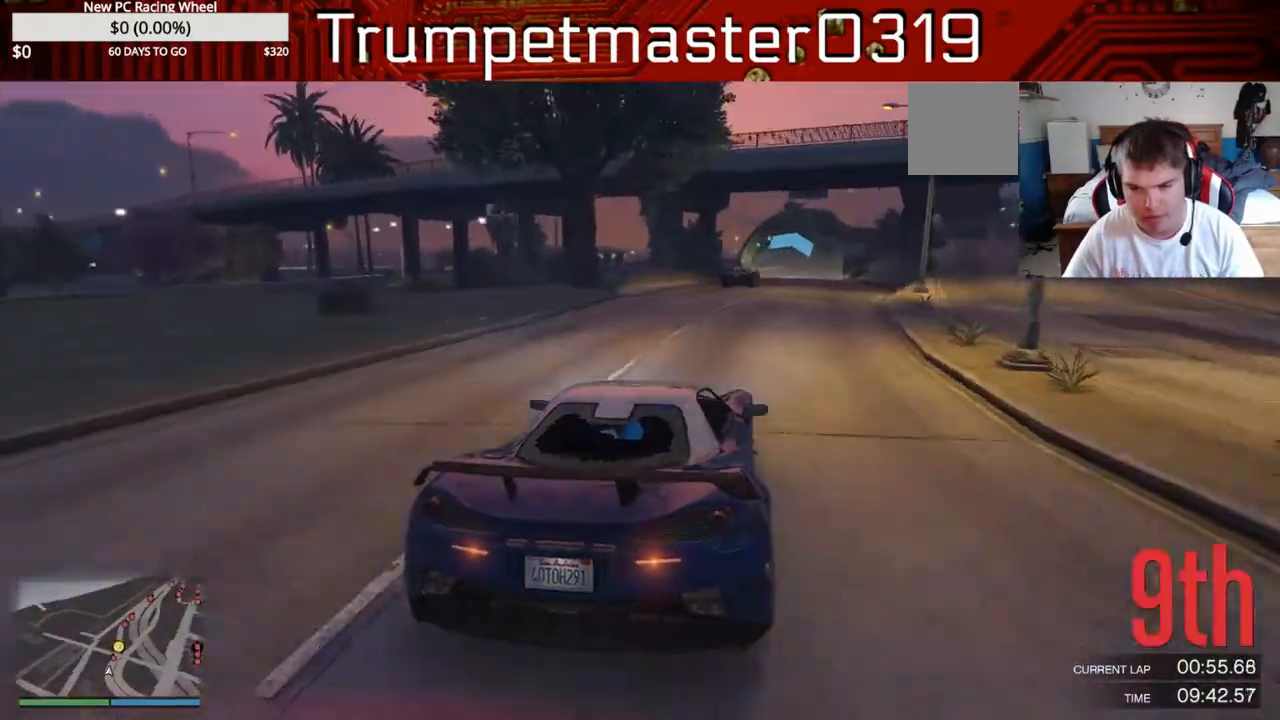
{"buttons": ["R2"], "left_stick": "center", "right_stick": "center", "events": []}
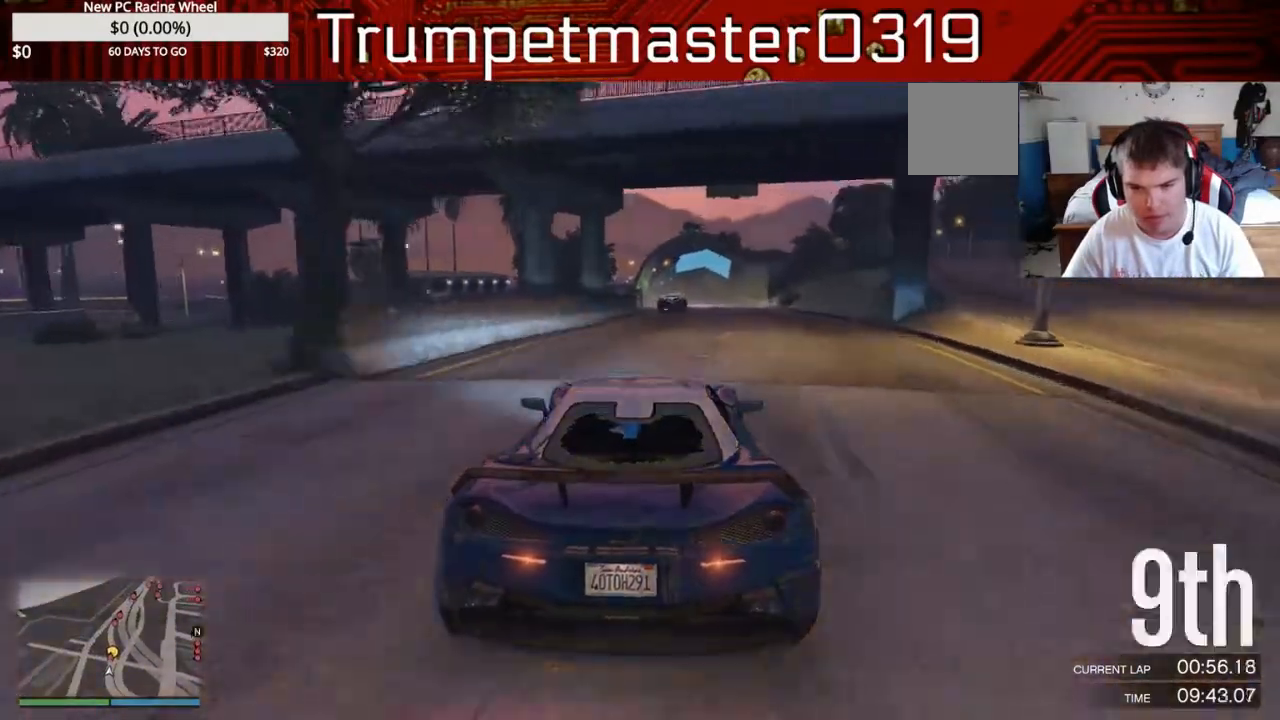
{"buttons": ["R2"], "left_stick": "center", "right_stick": "center", "events": []}
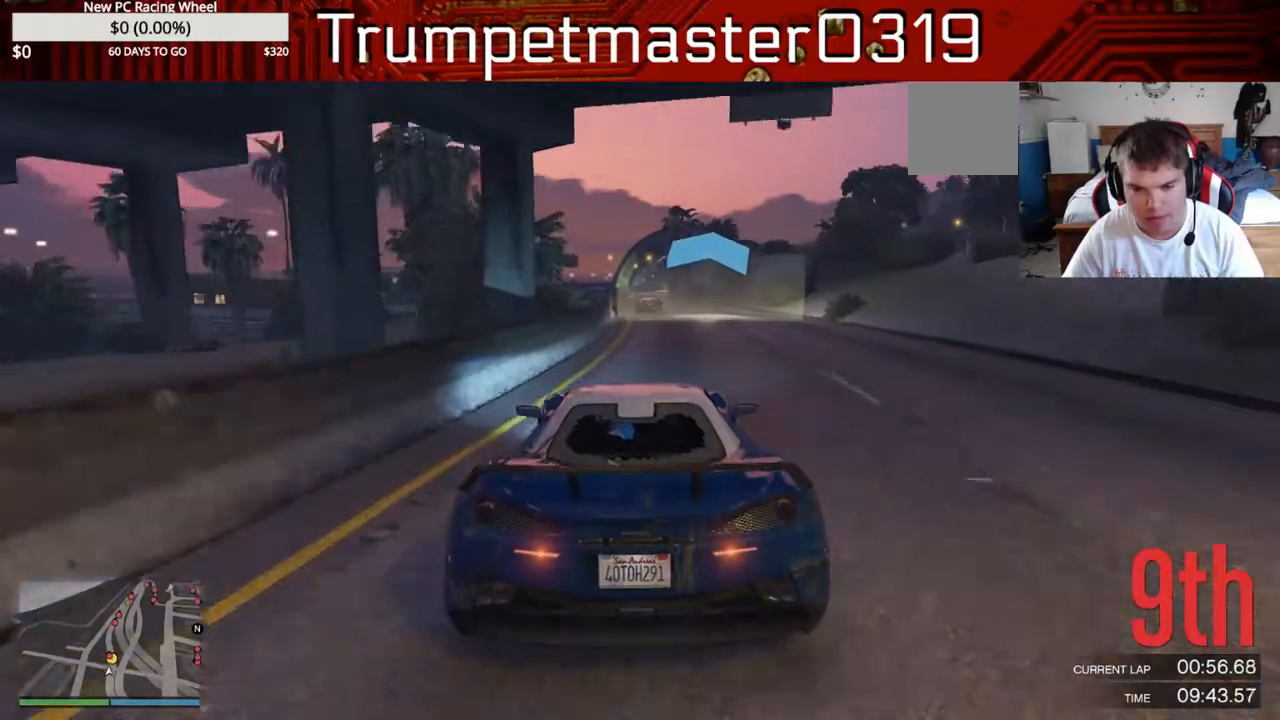
{"buttons": ["R2"], "left_stick": "center", "right_stick": "center", "events": []}
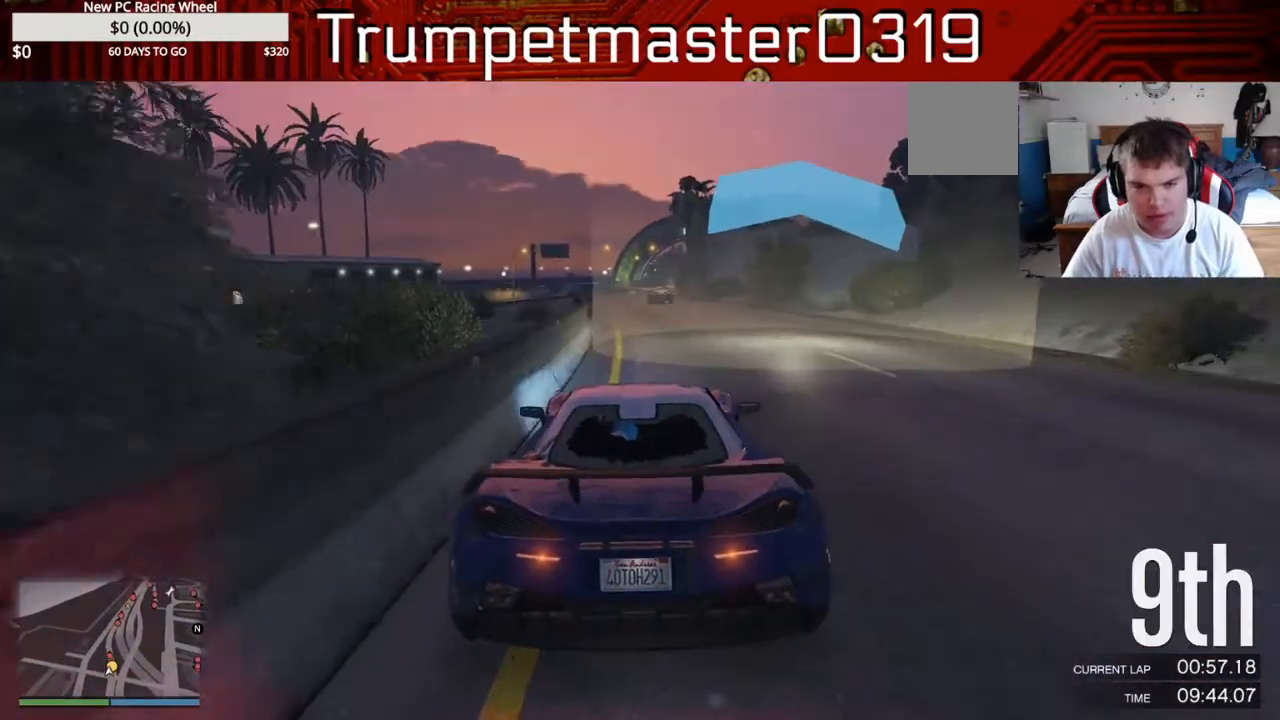
{"buttons": ["R2"], "left_stick": "center", "right_stick": "center", "events": []}
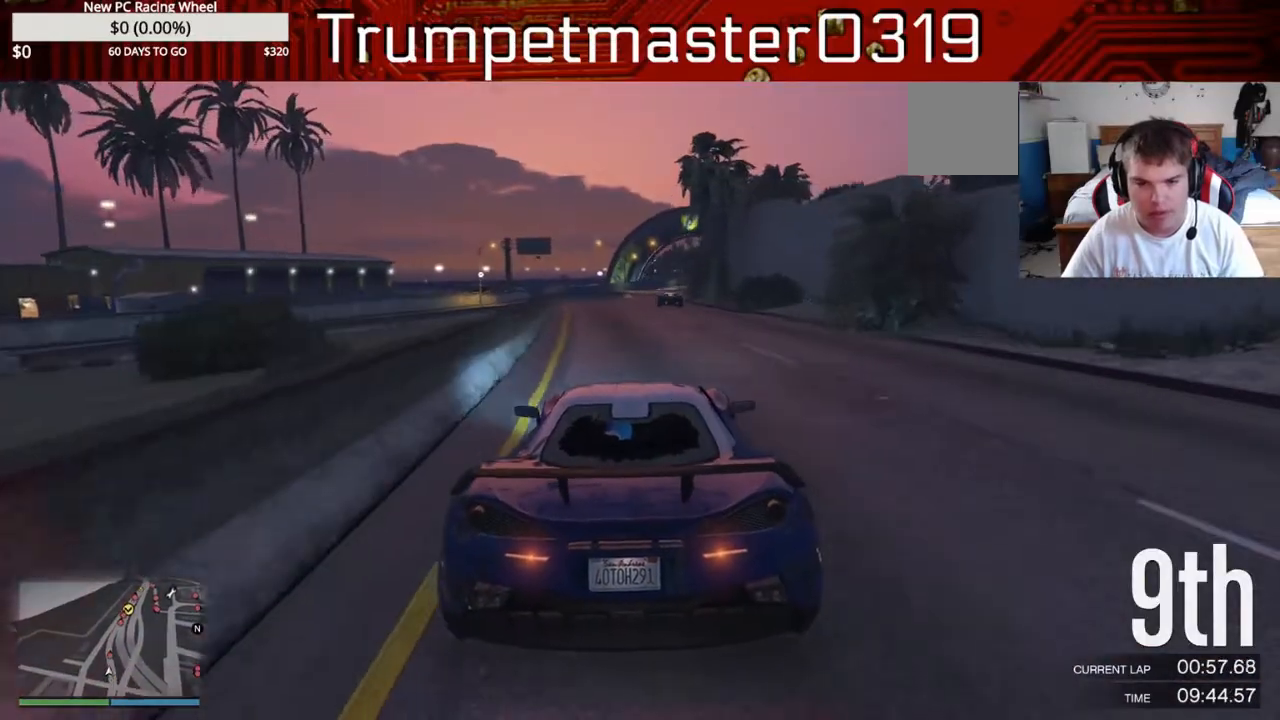
{"buttons": ["R2"], "left_stick": "center", "right_stick": "center", "events": []}
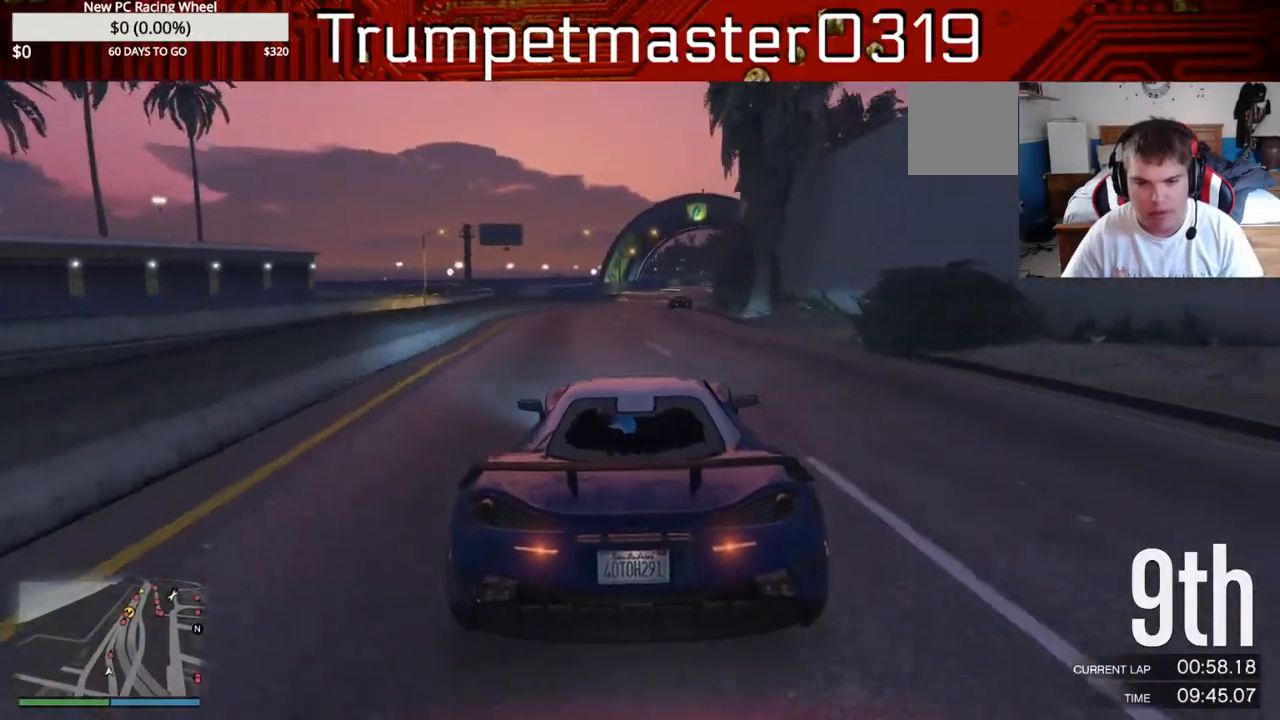
{"buttons": ["R2"], "left_stick": "right", "right_stick": "center", "events": [[67, "left_stick", "right"], [167, "left_stick", "center"], [467, "left_stick", "right"]]}
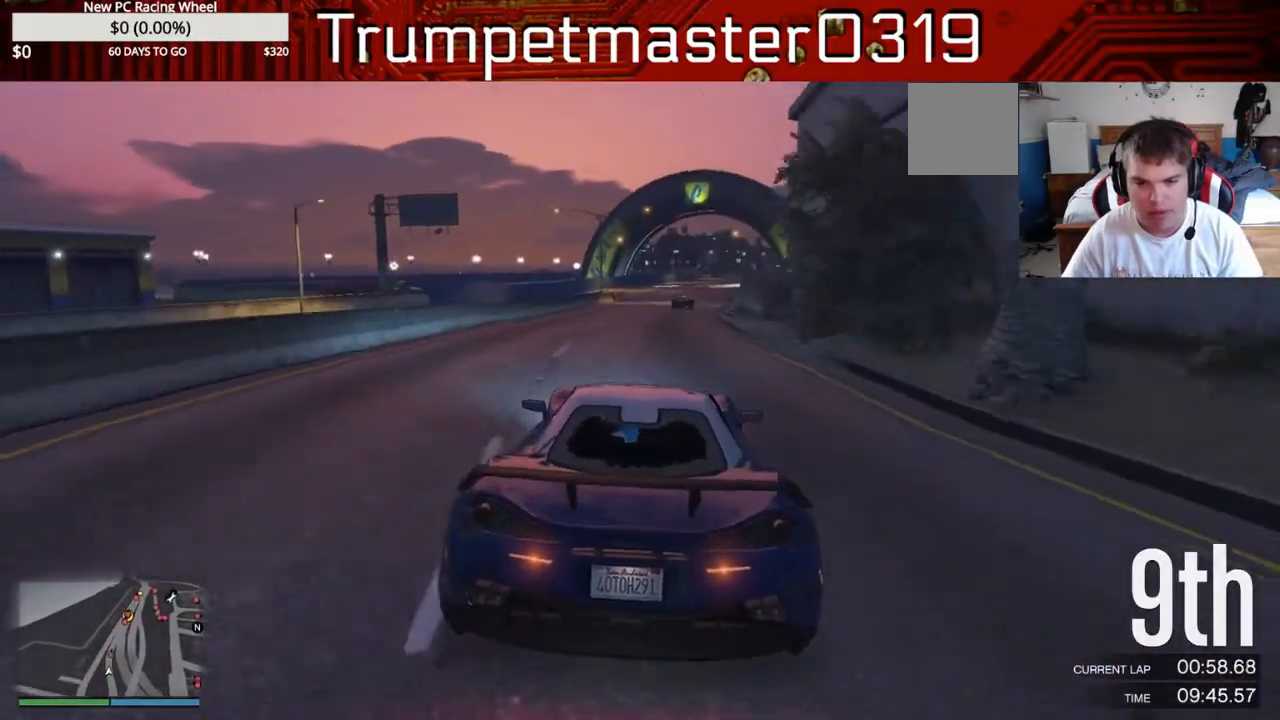
{"buttons": ["R2"], "left_stick": "center", "right_stick": "center", "events": [[83, "left_stick", "center"], [250, "left_stick", "right"], [400, "left_stick", "center"]]}
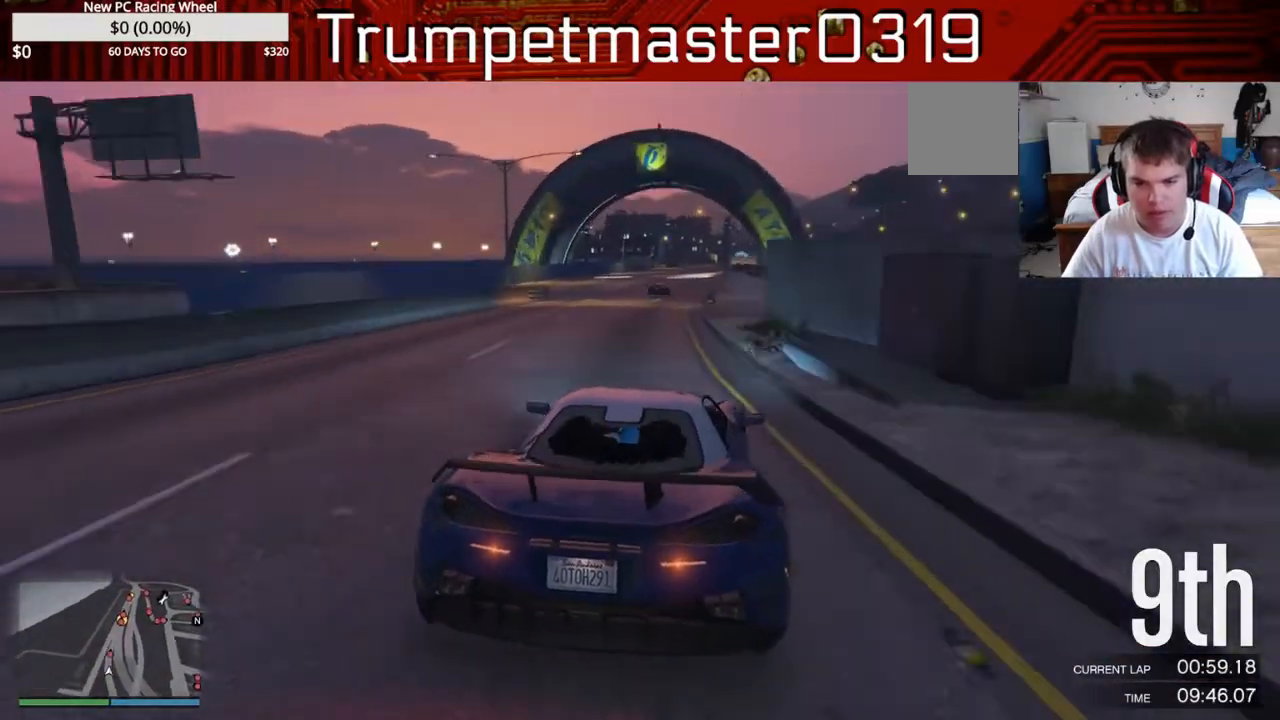
{"buttons": ["R2"], "left_stick": "left", "right_stick": "center", "events": [[100, "left_stick", "right"], [217, "left_stick", "center"], [450, "left_stick", "left"]]}
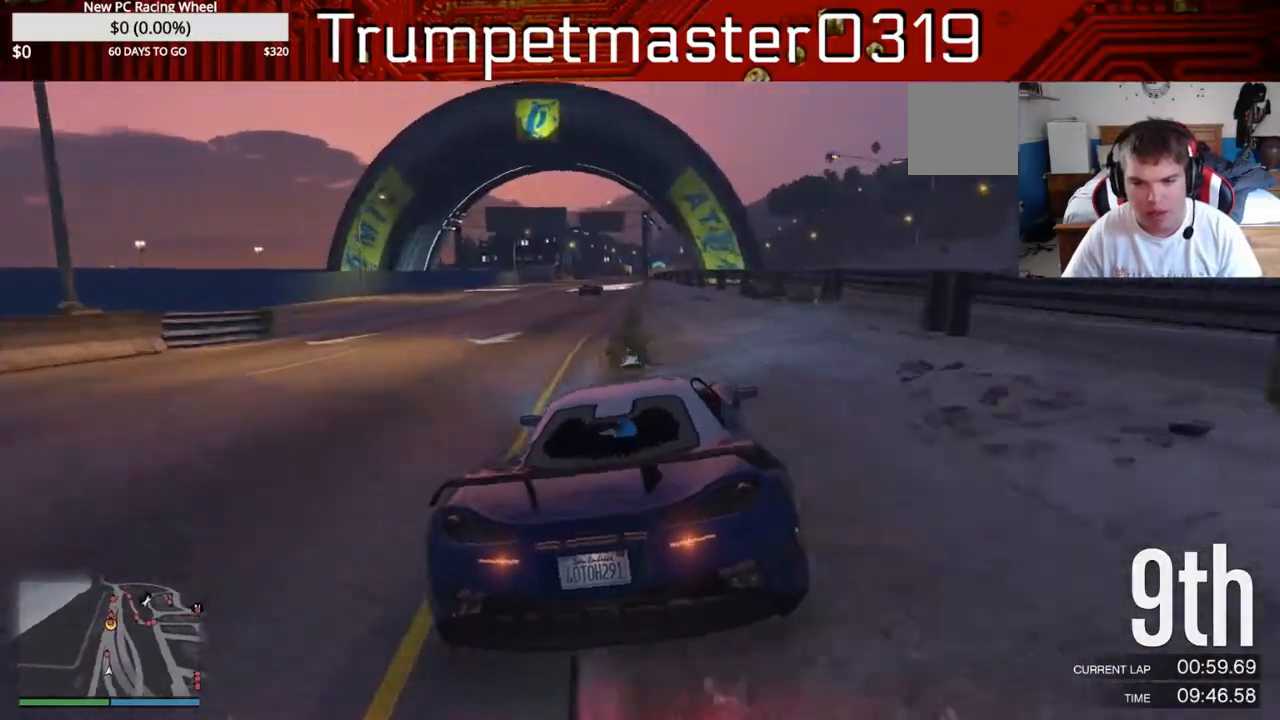
{"buttons": ["R2"], "left_stick": "left", "right_stick": "center", "events": [[150, "left_stick", "center"], [283, "left_stick", "left"]]}
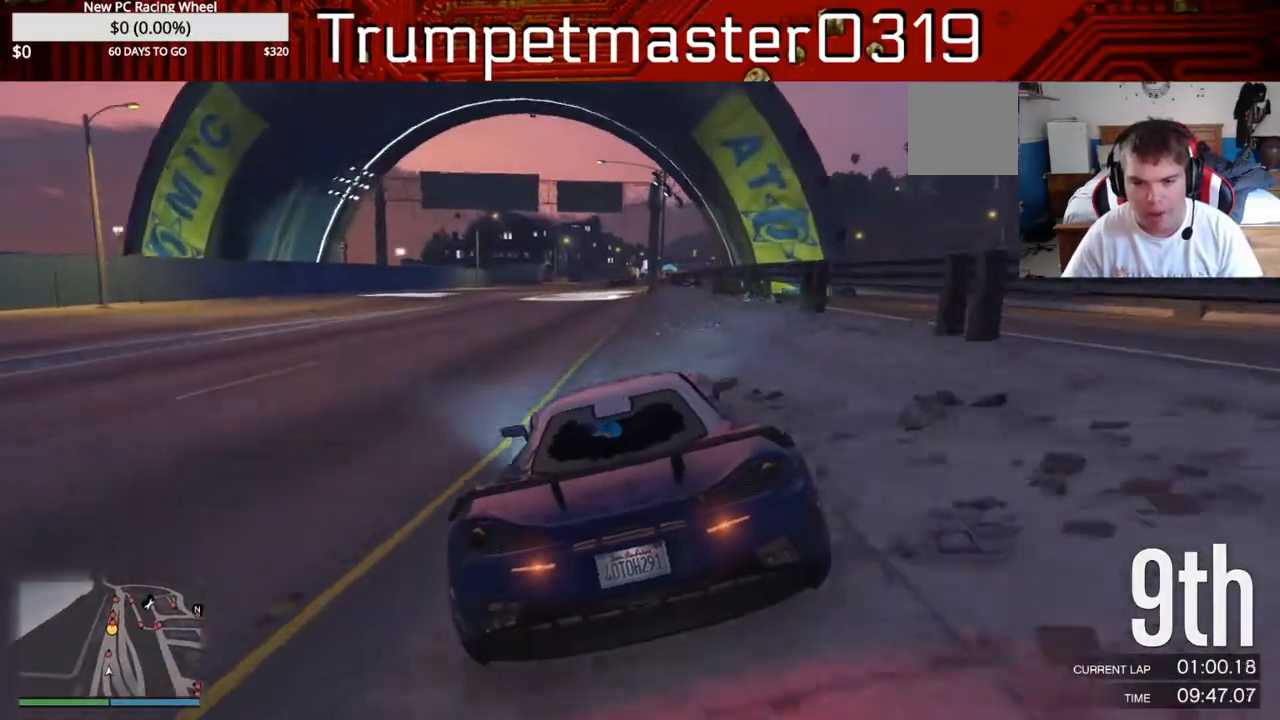
{"buttons": ["R2"], "left_stick": "center", "right_stick": "center", "events": [[200, "left_stick", "center"], [400, "left_stick", "right"], [450, "left_stick", "center"]]}
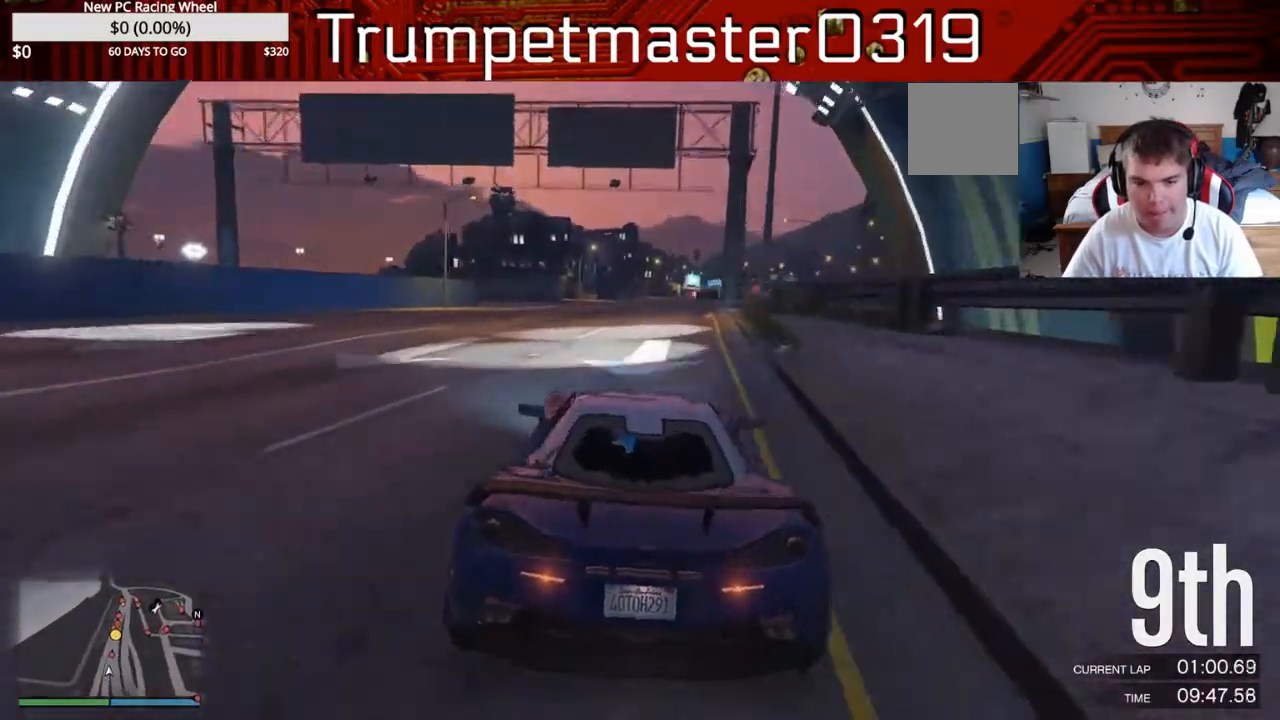
{"buttons": ["R2"], "left_stick": "right", "right_stick": "center", "events": [[17, "left_stick", "right"], [333, "left_stick", "center"], [467, "left_stick", "right"]]}
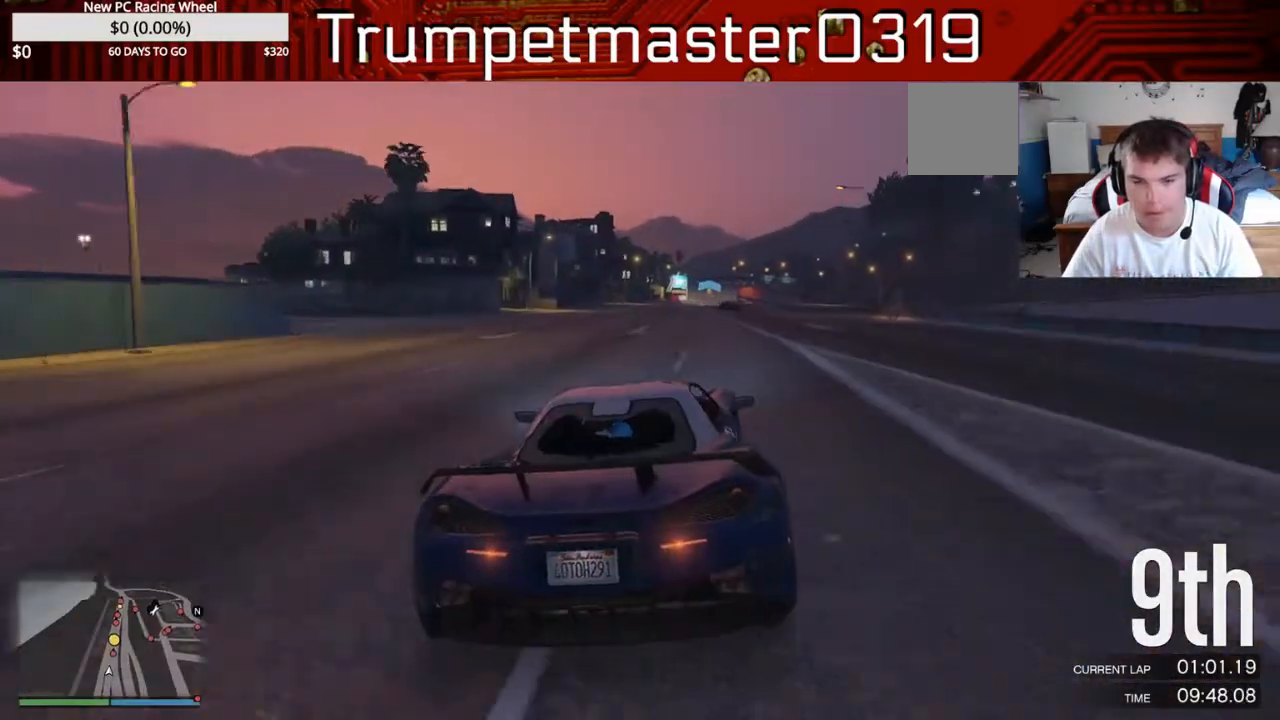
{"buttons": ["R2"], "left_stick": "center", "right_stick": "center", "events": [[133, "left_stick", "center"], [300, "left_stick", "right"], [400, "left_stick", "center"]]}
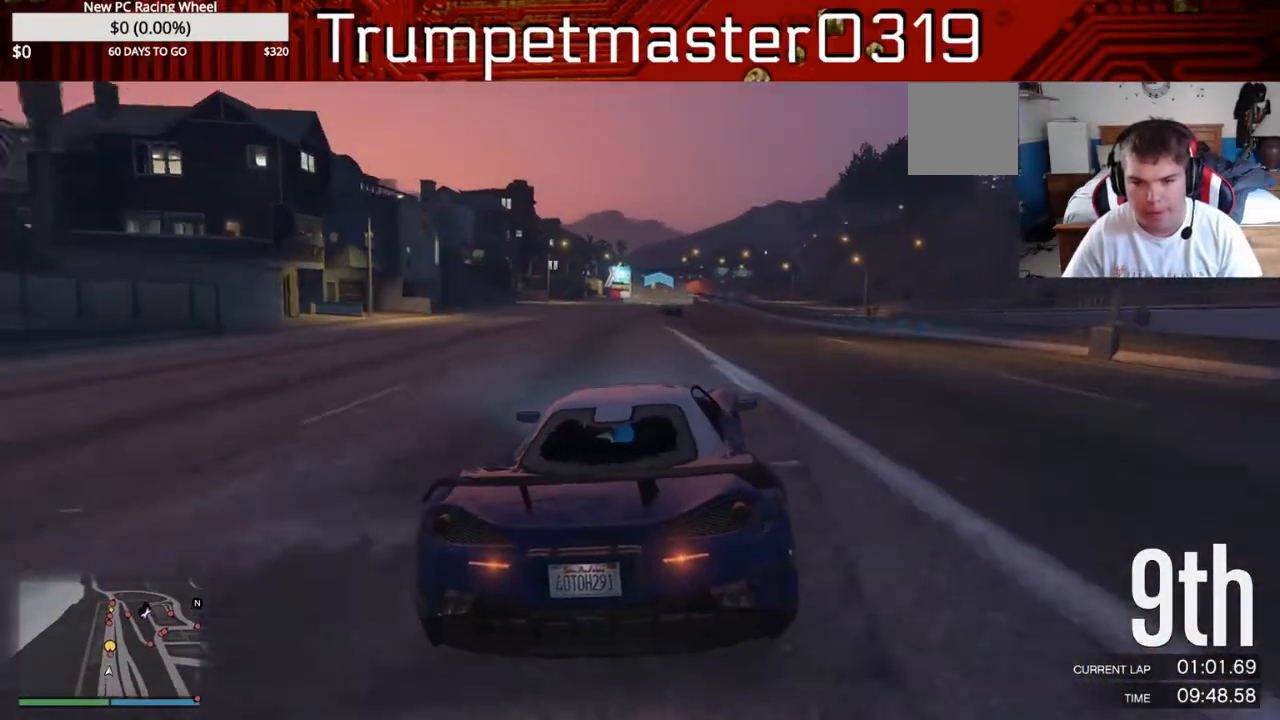
{"buttons": ["R2"], "left_stick": "left", "right_stick": "center", "events": [[67, "left_stick", "left"], [200, "left_stick", "center"], [500, "left_stick", "left"]]}
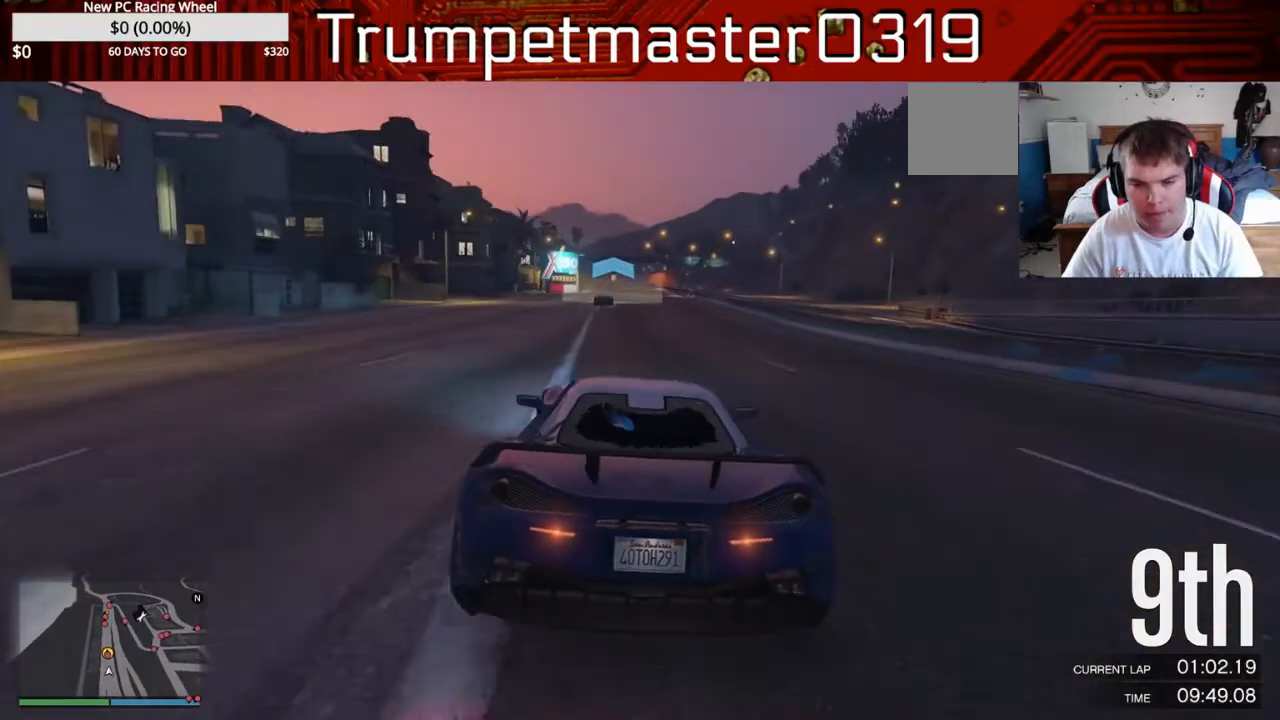
{"buttons": ["R2"], "left_stick": "center", "right_stick": "center", "events": [[100, "left_stick", "center"], [300, "left_stick", "left"], [383, "left_stick", "center"]]}
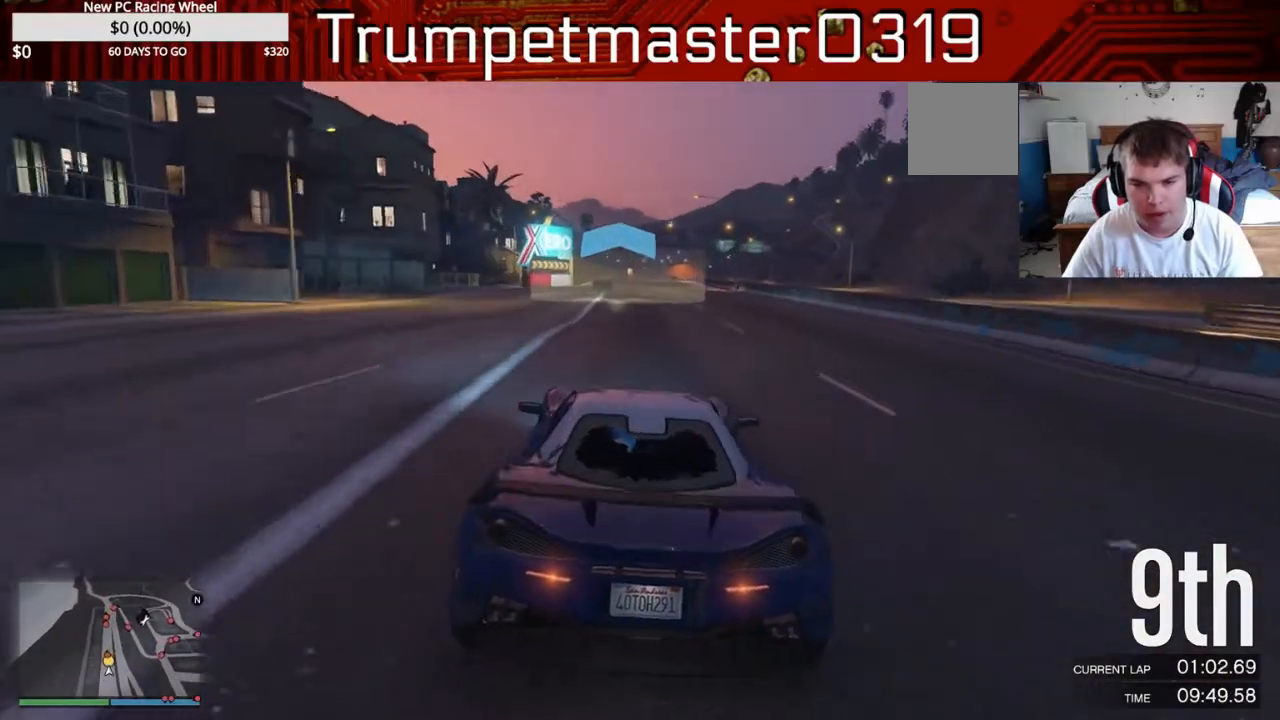
{"buttons": ["R2"], "left_stick": "right", "right_stick": "center", "events": [[200, "left_stick", "left"], [317, "left_stick", "center"], [417, "left_stick", "right"]]}
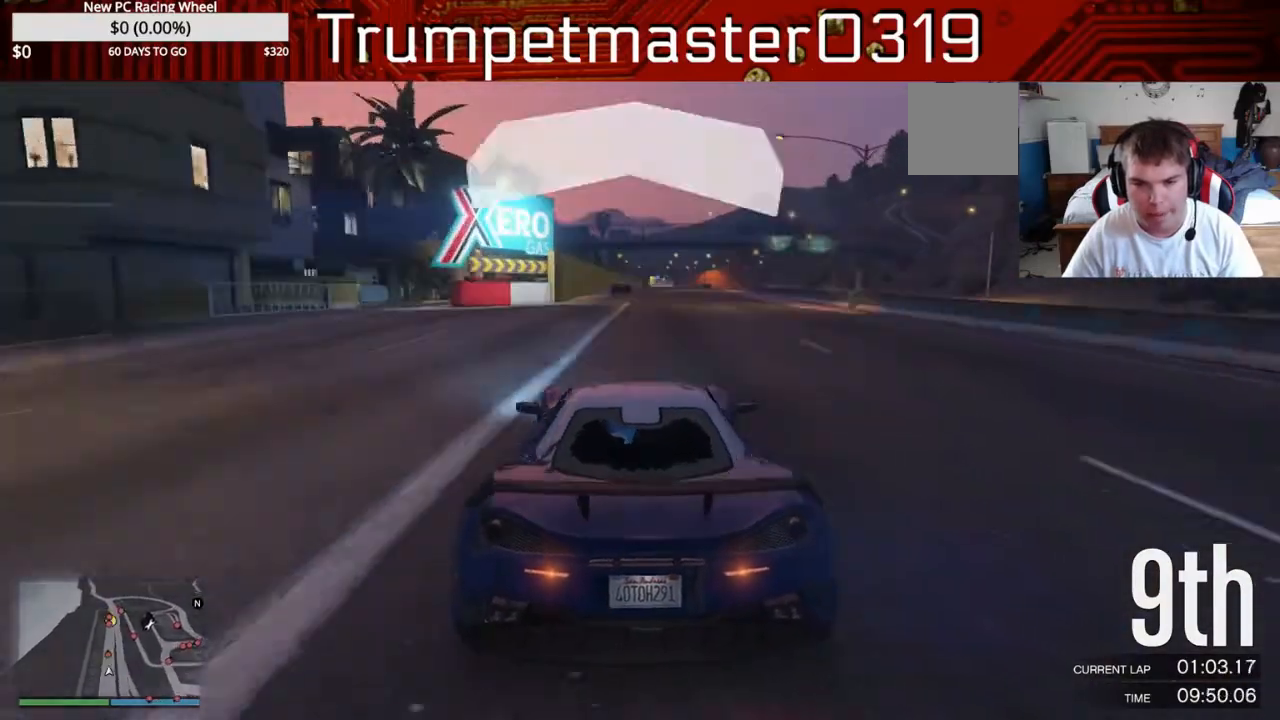
{"buttons": ["R2"], "left_stick": "center", "right_stick": "center", "events": [[33, "left_stick", "center"]]}